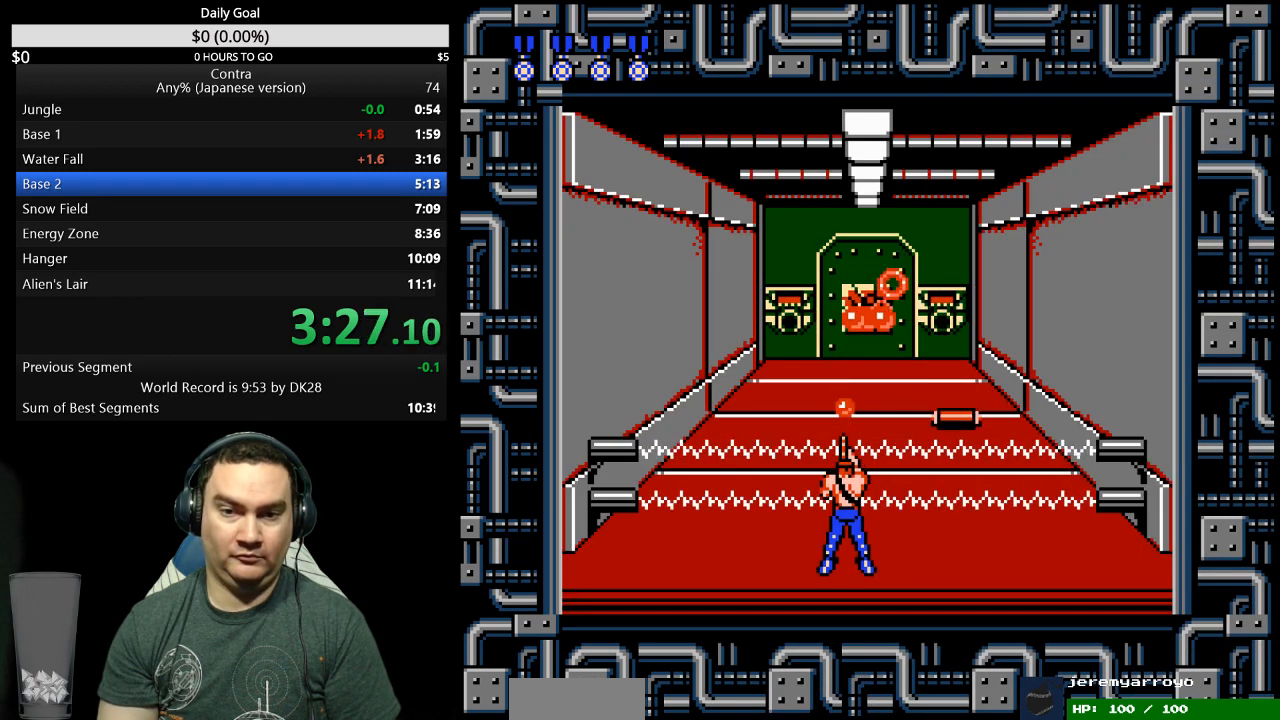
Gameplay with a controller (Nintendo layout); each line is a JSON object with the inputs held at the frame after it. "events" lists button and stick changes between this image and that frame as [ms after this image, input, new state], when the widget could be followed in between. Not read: B L3 R3 START.
{"buttons": [], "events": [[33, "DPAD_RIGHT", "down"], [100, "DPAD_RIGHT", "up"]]}
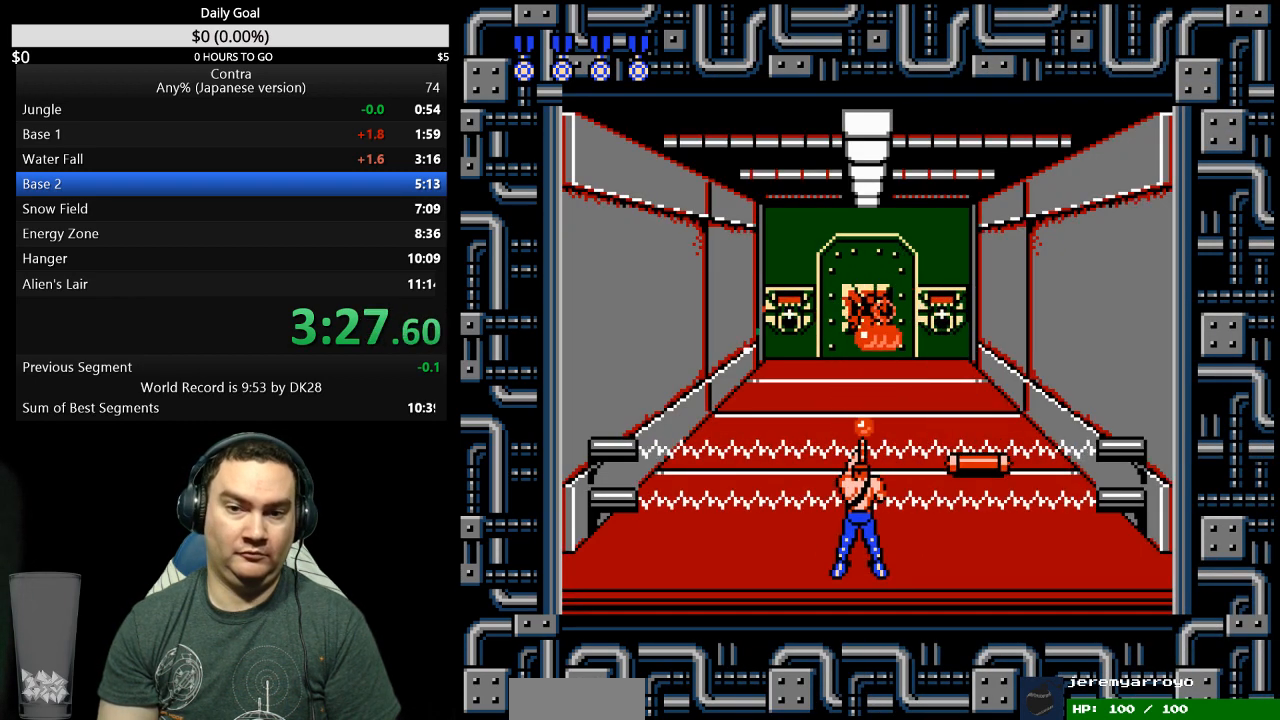
{"buttons": [], "events": []}
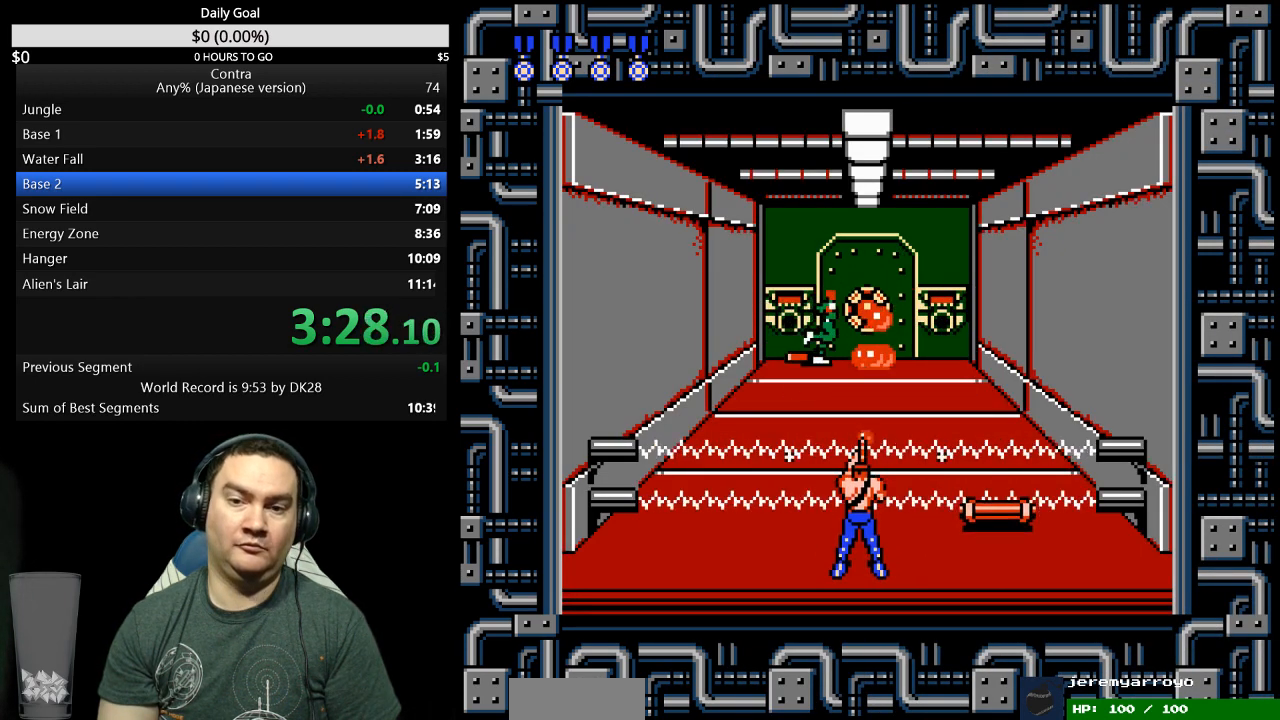
{"buttons": [], "events": []}
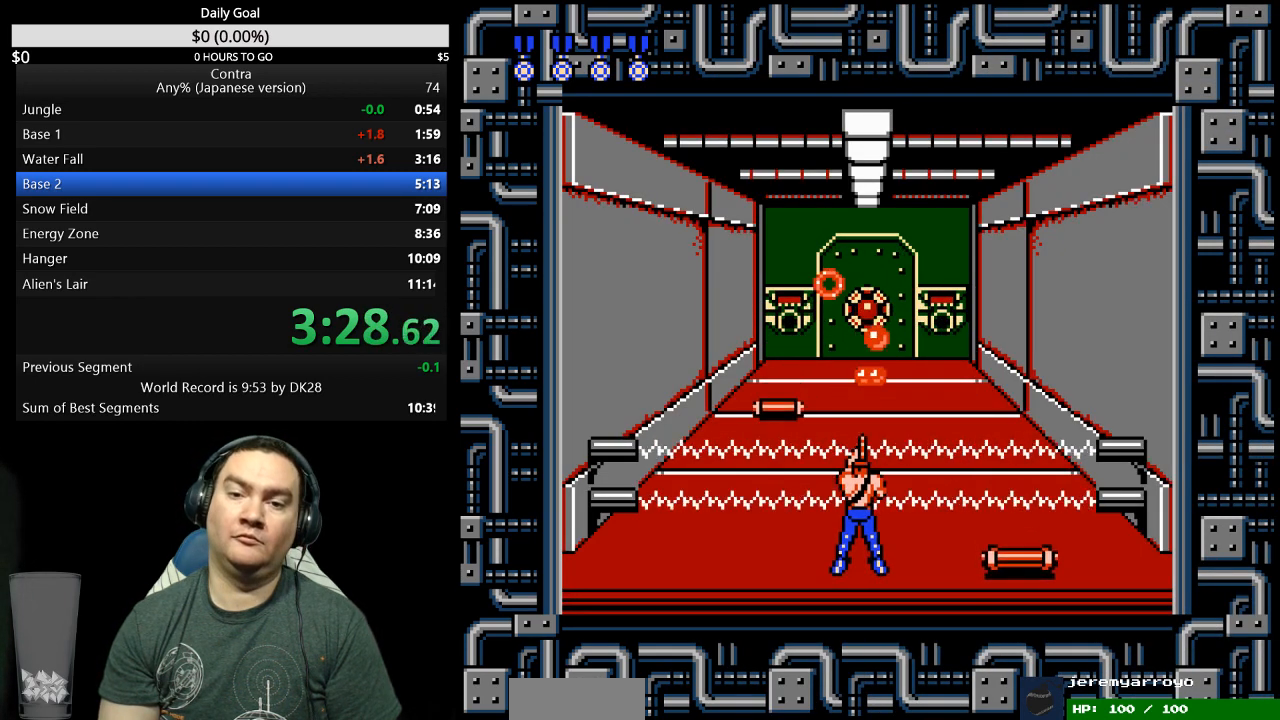
{"buttons": [], "events": []}
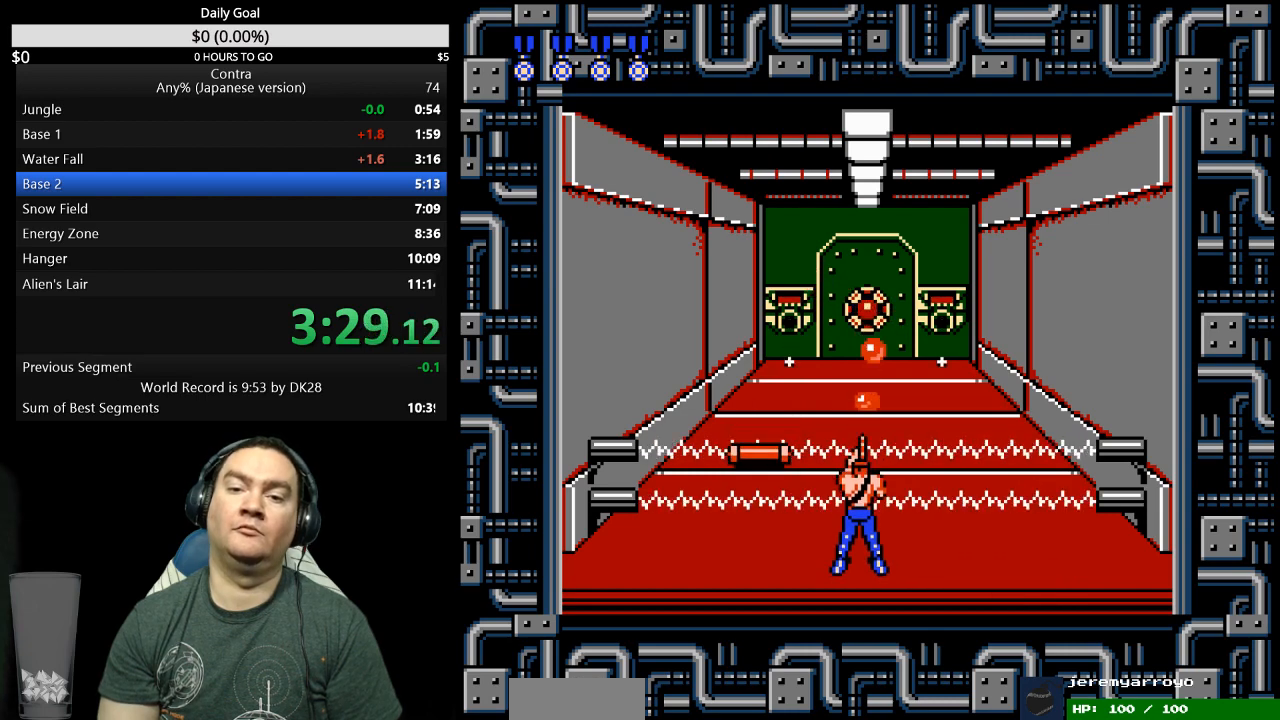
{"buttons": ["DPAD_UP"], "events": [[433, "DPAD_UP", "down"]]}
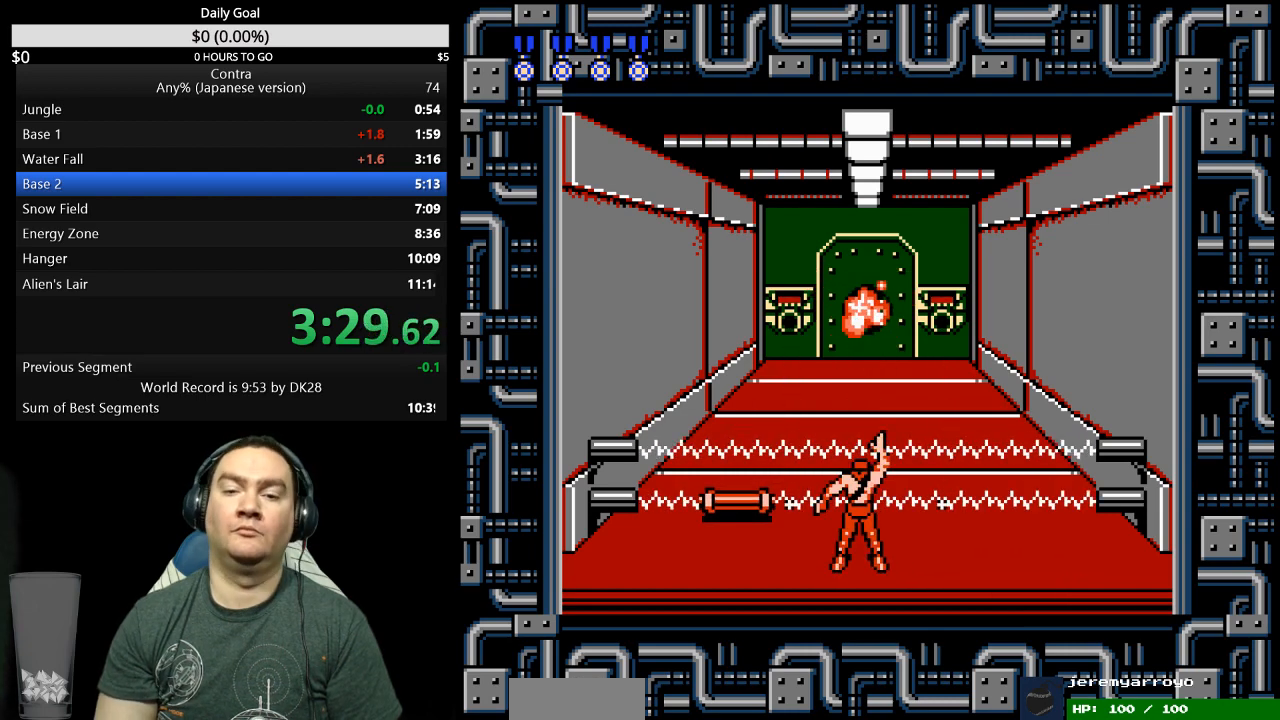
{"buttons": ["DPAD_UP"], "events": []}
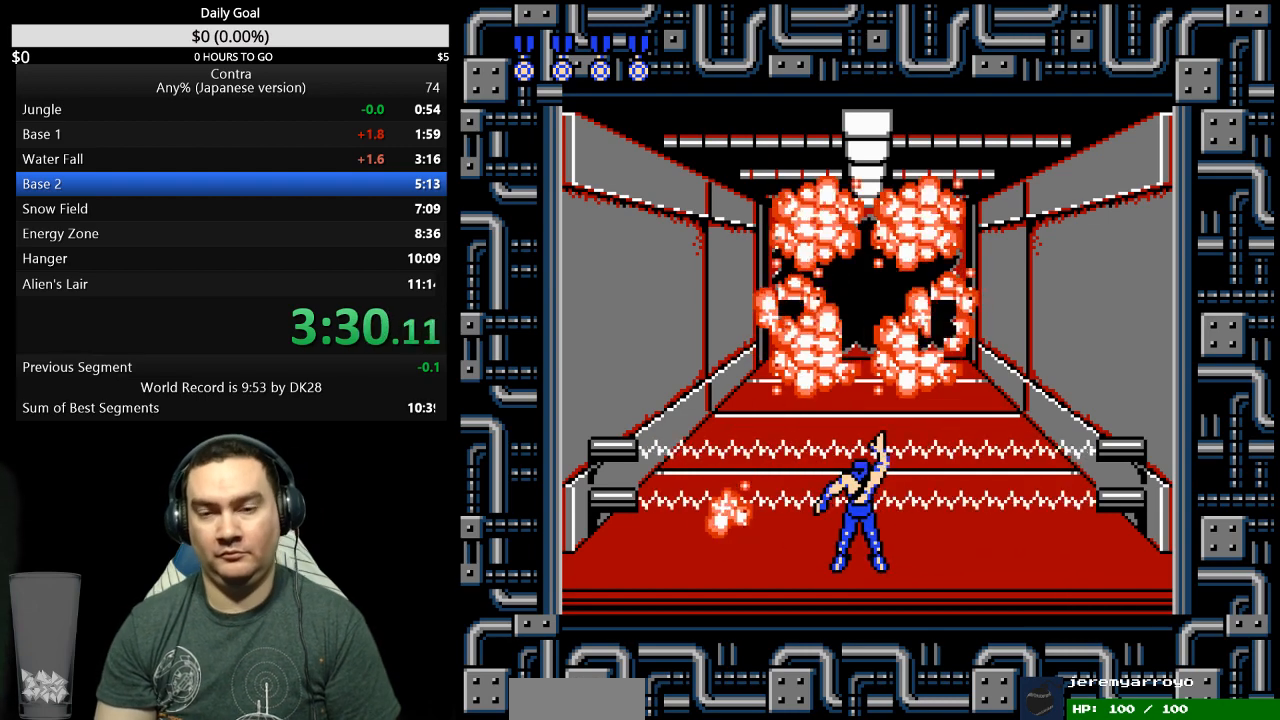
{"buttons": ["DPAD_UP"], "events": []}
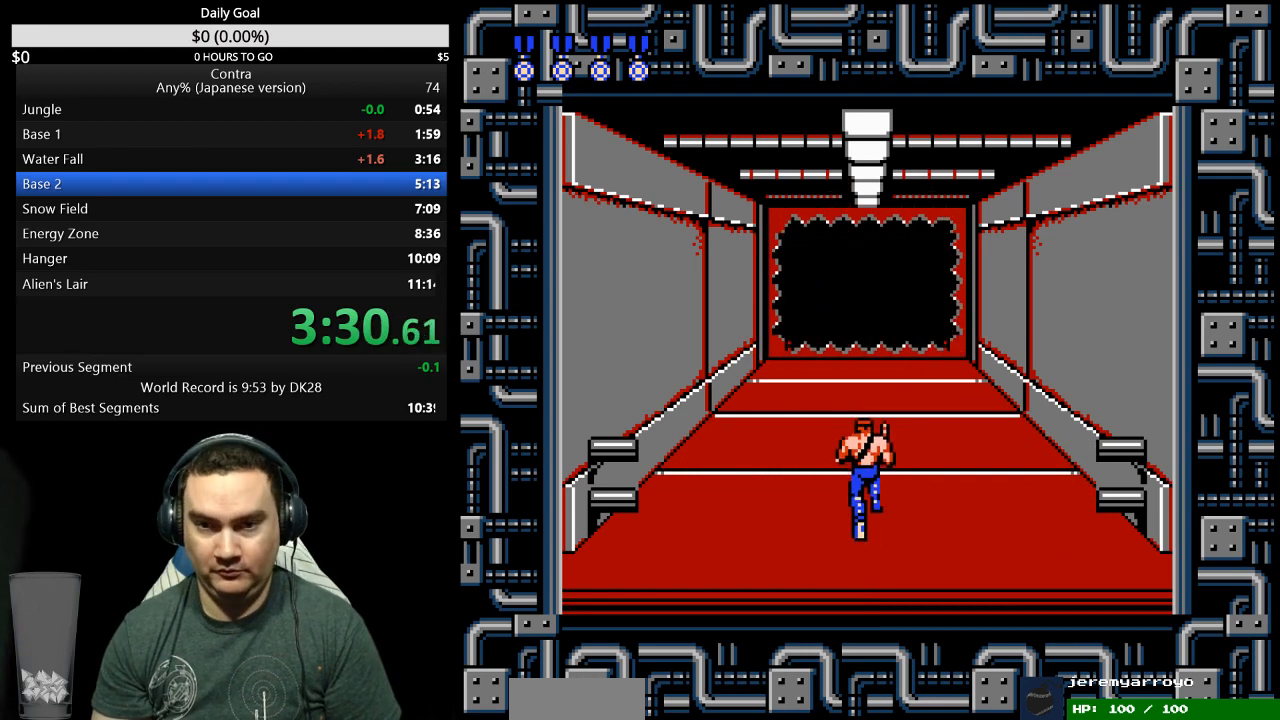
{"buttons": ["DPAD_UP"], "events": []}
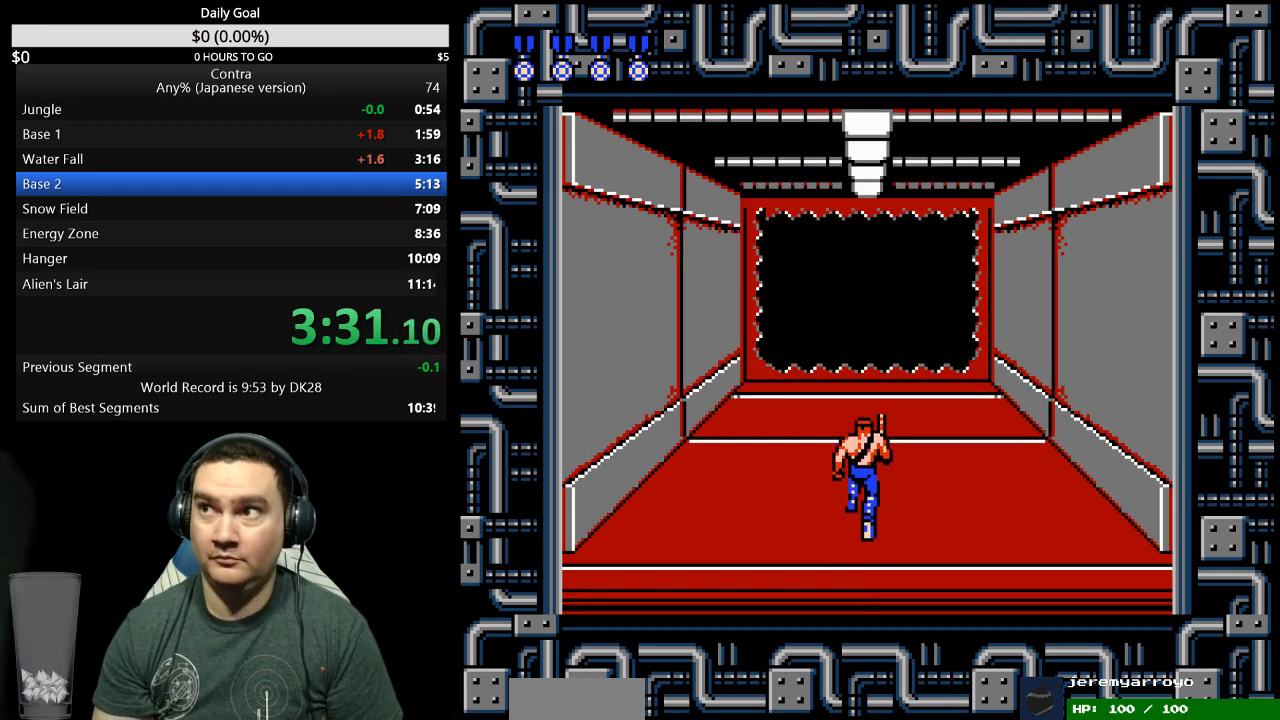
{"buttons": ["DPAD_UP"], "events": []}
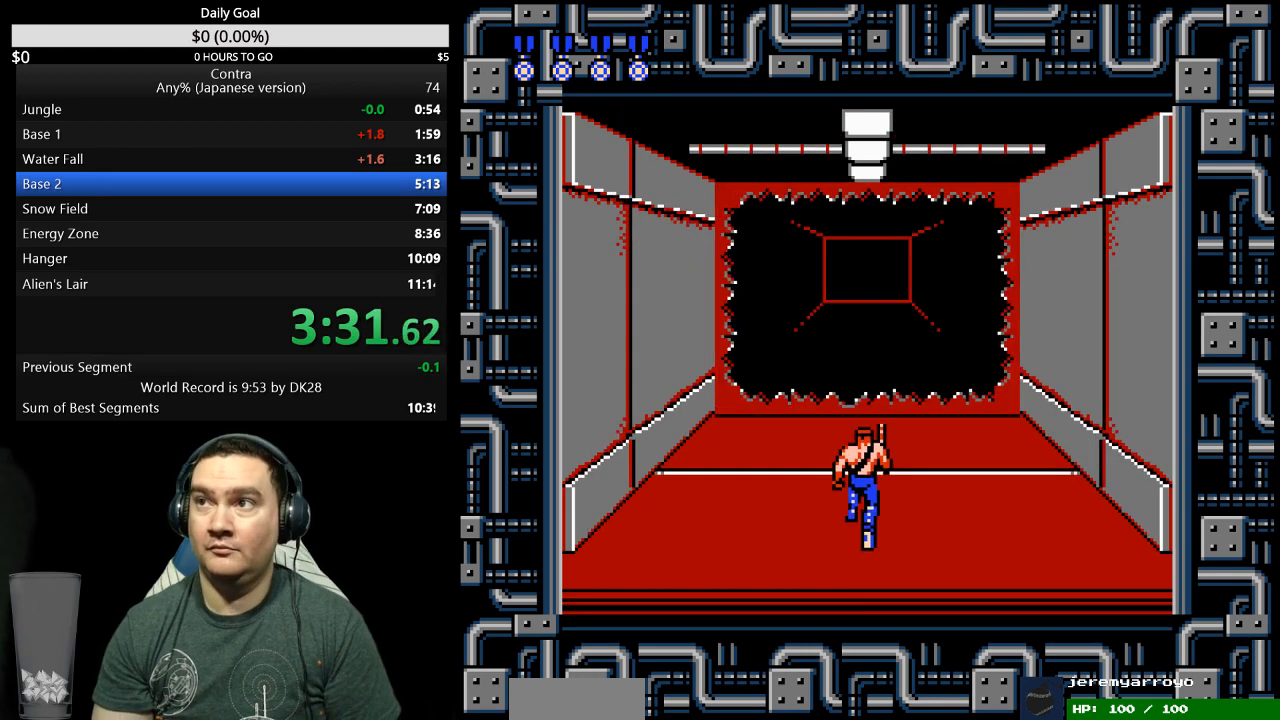
{"buttons": ["DPAD_UP"], "events": []}
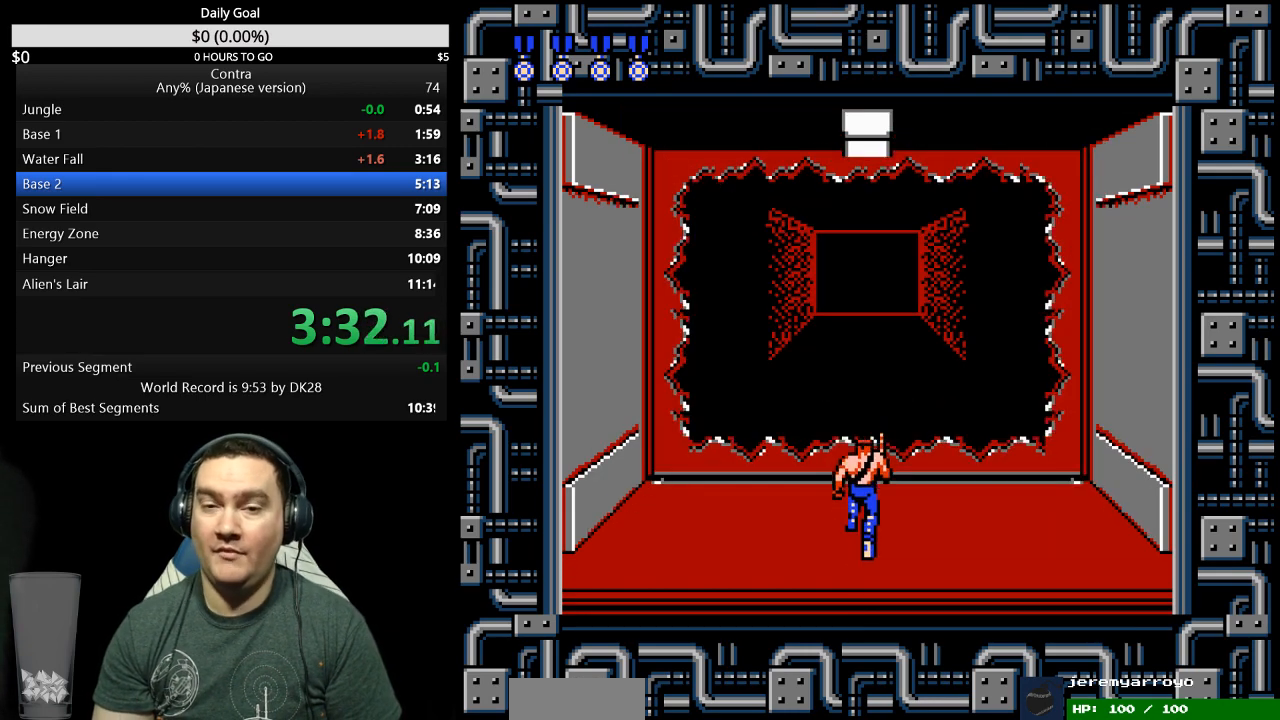
{"buttons": ["DPAD_UP"], "events": []}
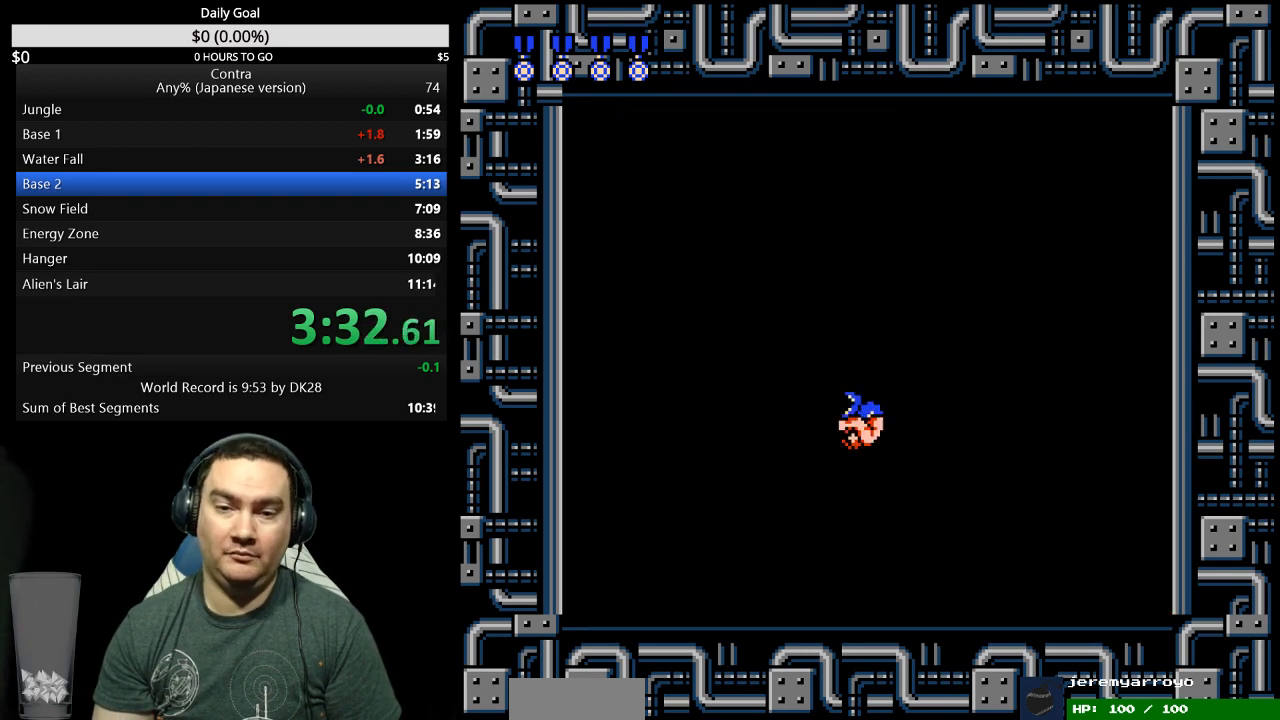
{"buttons": ["DPAD_RIGHT"], "events": [[100, "DPAD_UP", "up"], [200, "DPAD_LEFT", "down"], [400, "DPAD_LEFT", "up"], [467, "DPAD_RIGHT", "down"]]}
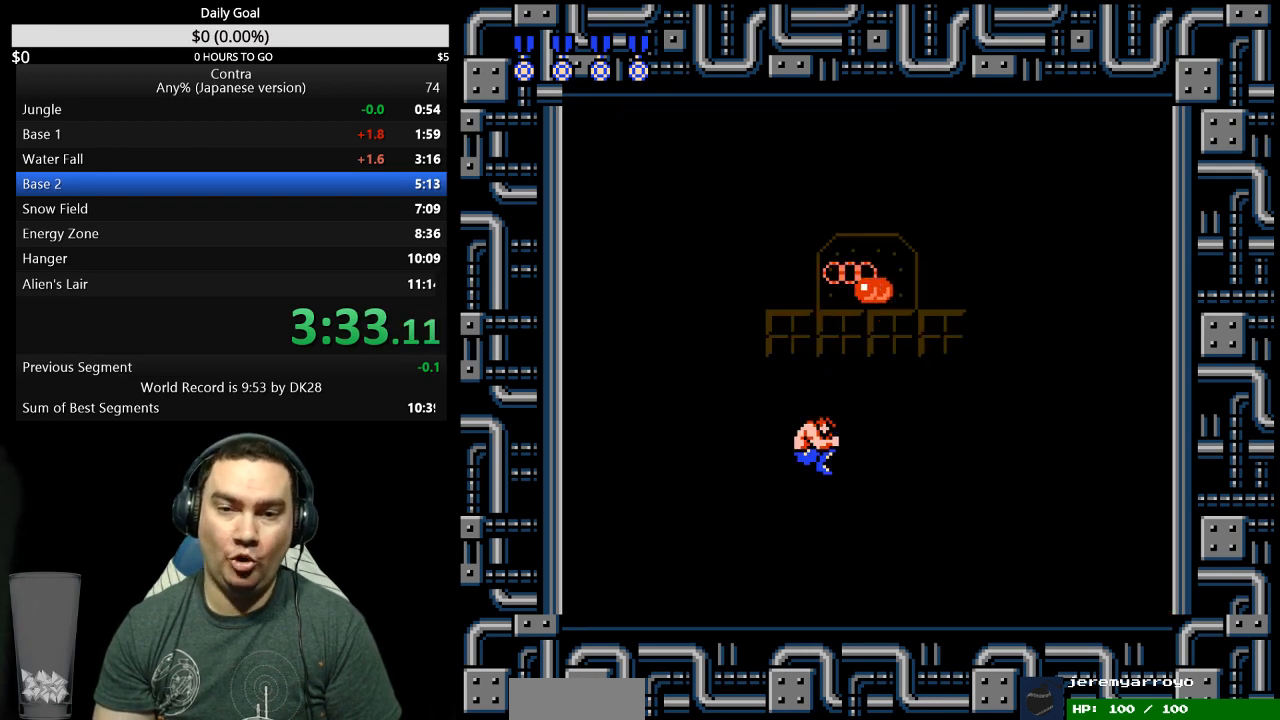
{"buttons": [], "events": [[467, "DPAD_RIGHT", "up"]]}
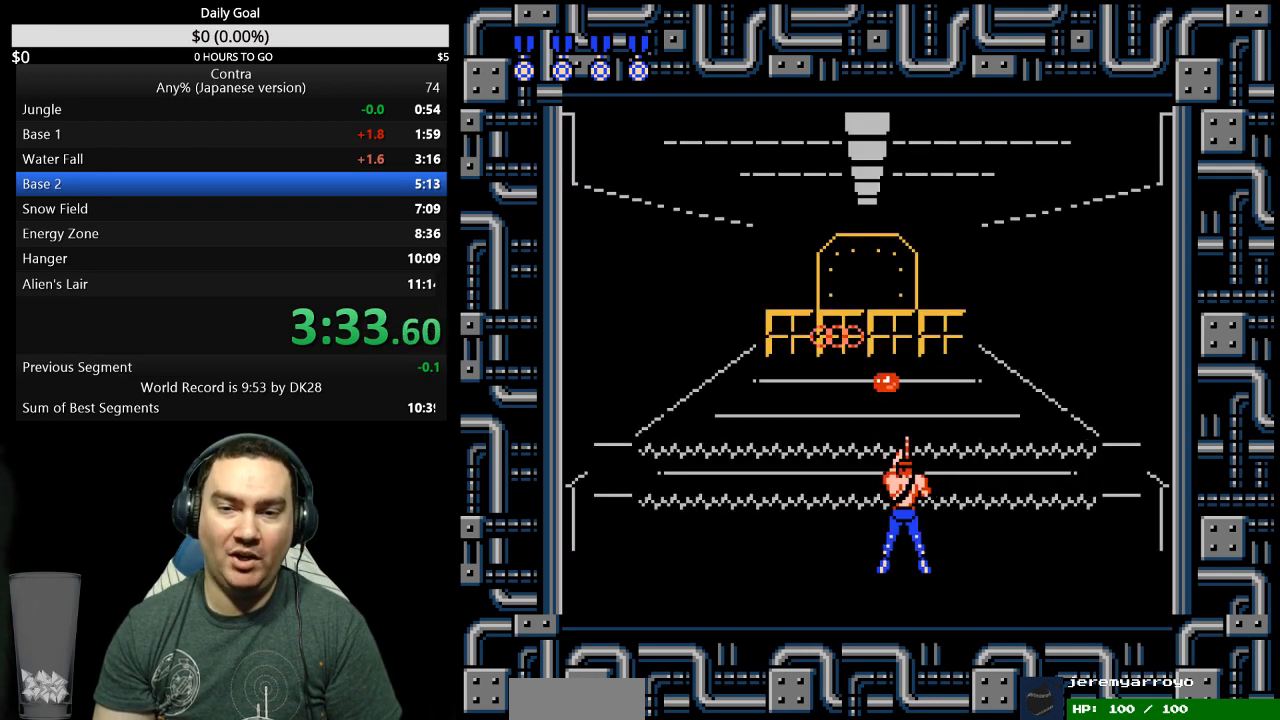
{"buttons": [], "events": []}
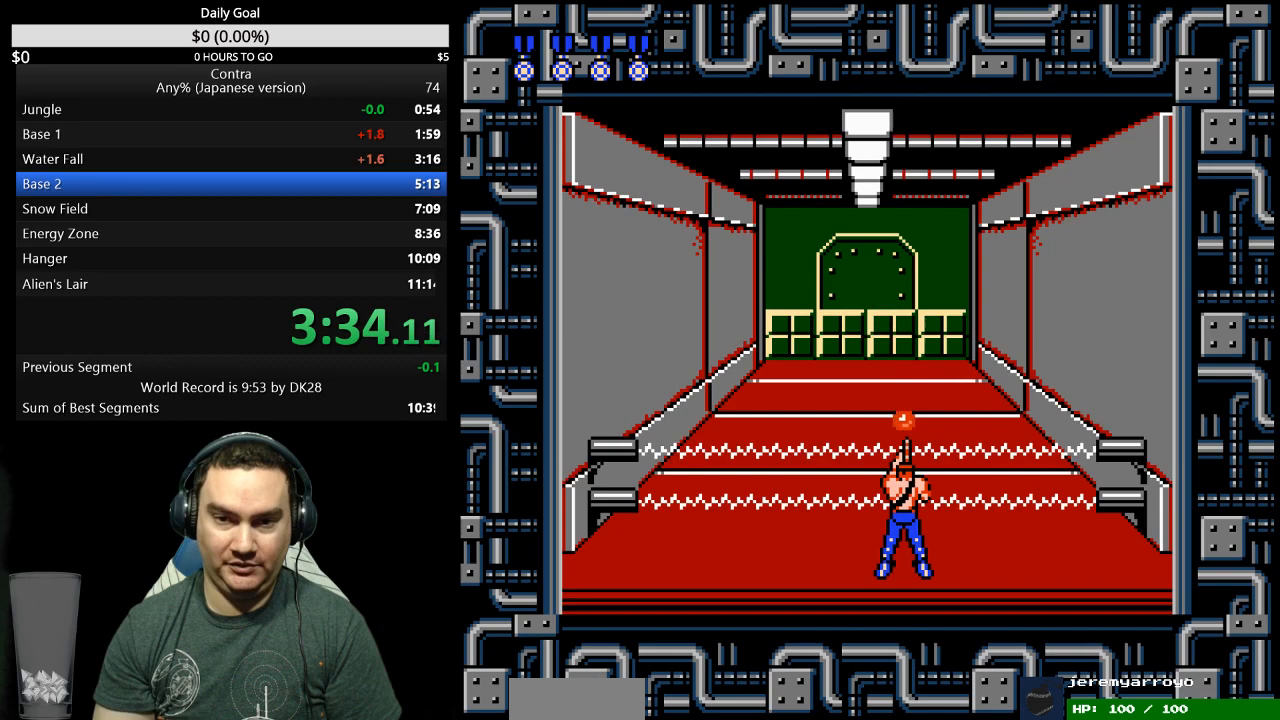
{"buttons": ["DPAD_RIGHT"], "events": [[433, "DPAD_RIGHT", "down"]]}
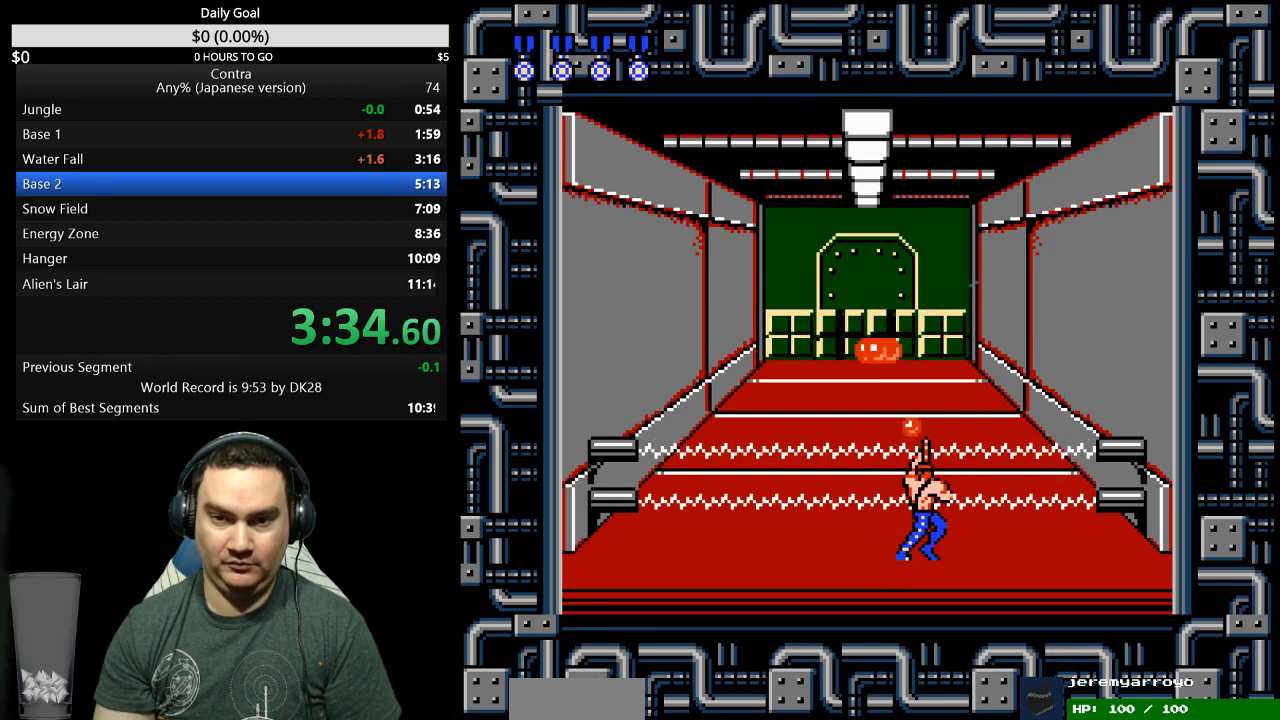
{"buttons": [], "events": [[100, "DPAD_RIGHT", "up"], [333, "DPAD_LEFT", "down"], [500, "DPAD_LEFT", "up"]]}
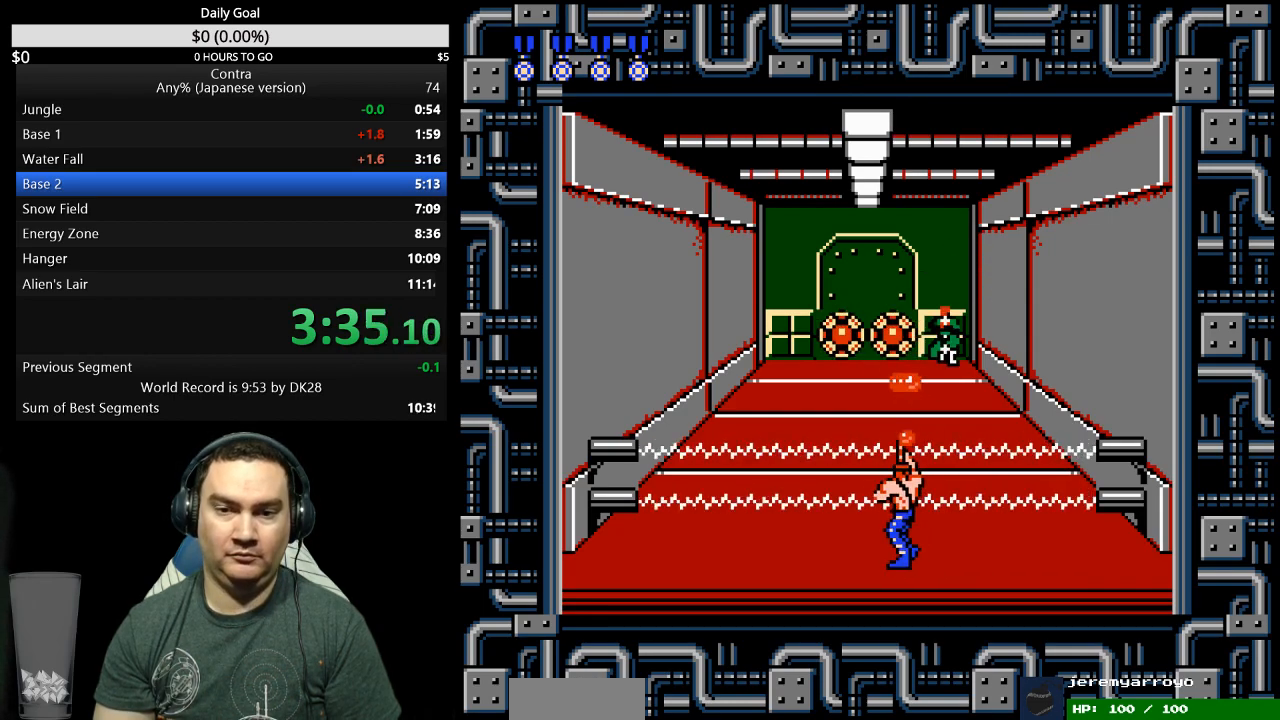
{"buttons": ["DPAD_DOWN"], "events": [[200, "DPAD_DOWN", "down"]]}
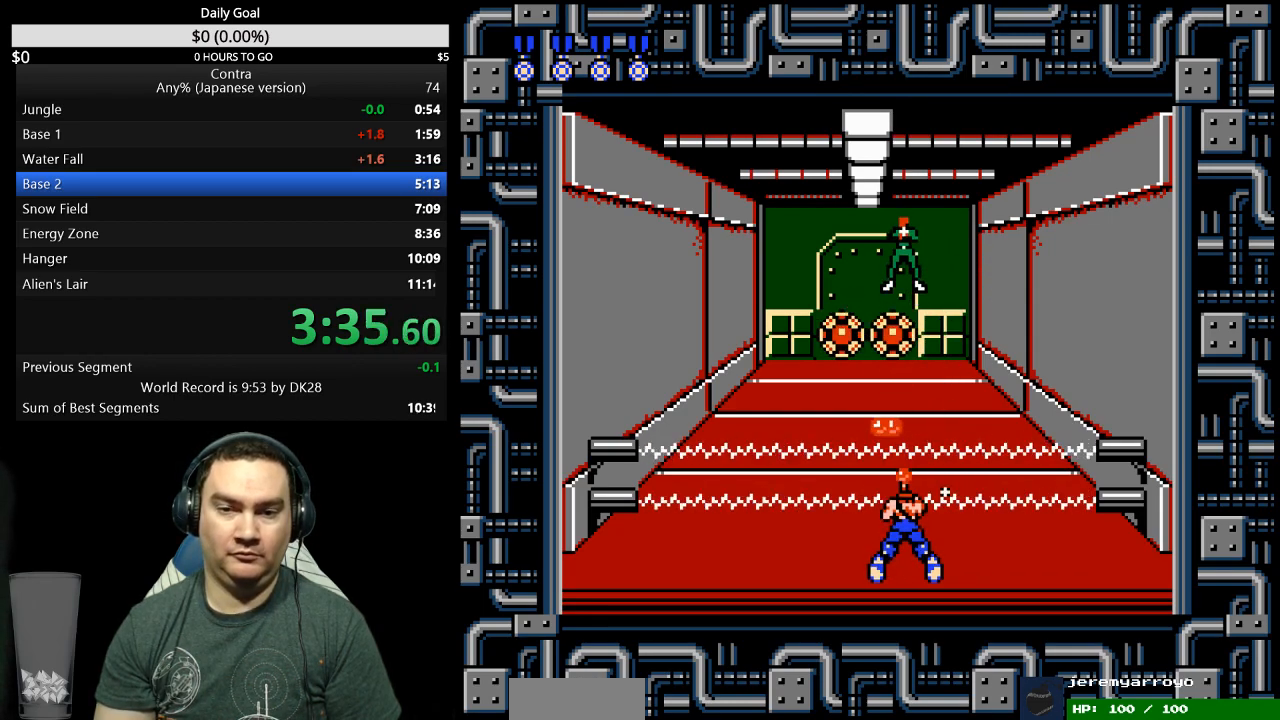
{"buttons": ["DPAD_RIGHT"], "events": [[300, "DPAD_DOWN", "up"], [433, "DPAD_RIGHT", "down"]]}
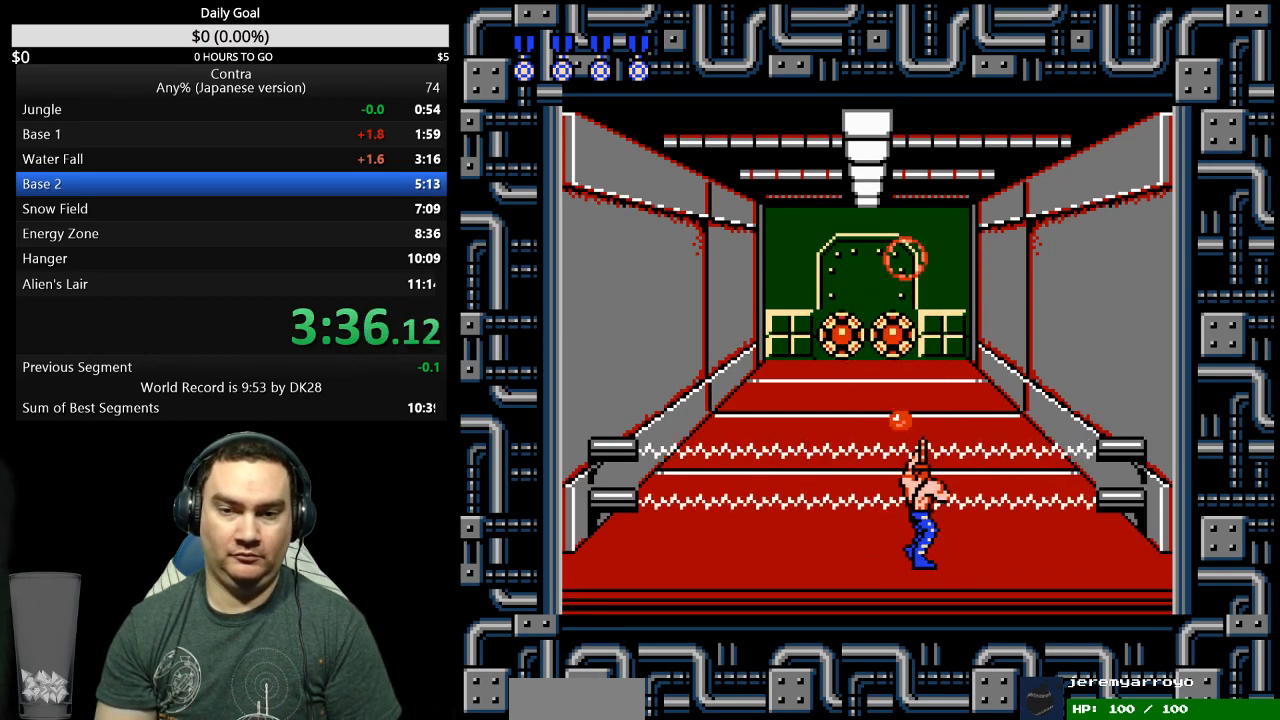
{"buttons": ["DPAD_RIGHT"], "events": []}
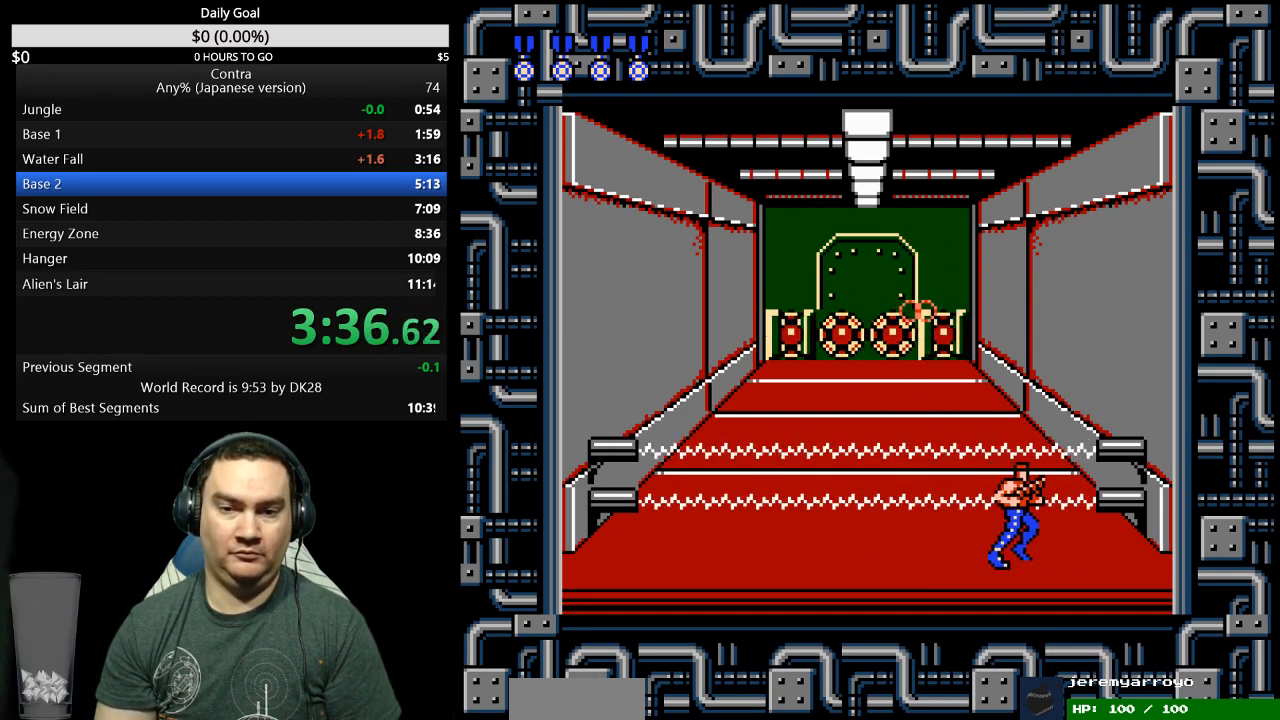
{"buttons": ["DPAD_DOWN"], "events": [[33, "DPAD_DOWN", "down"], [67, "DPAD_RIGHT", "up"]]}
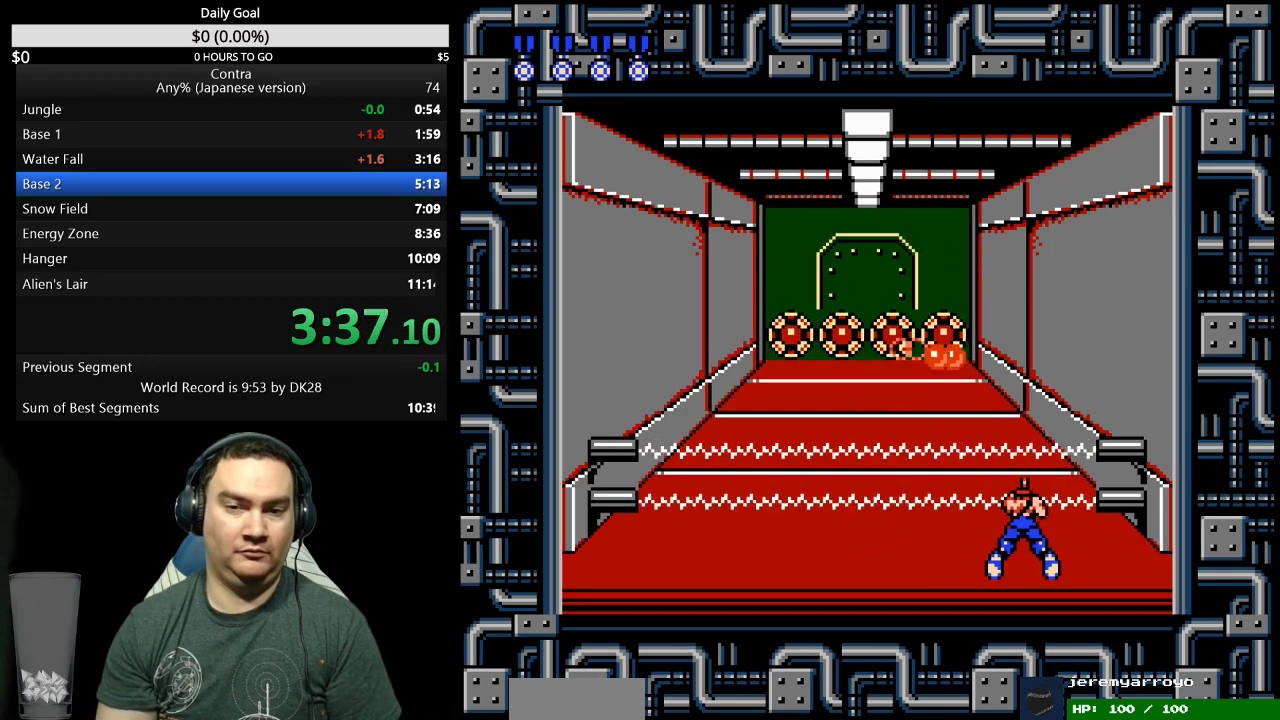
{"buttons": ["DPAD_DOWN"], "events": []}
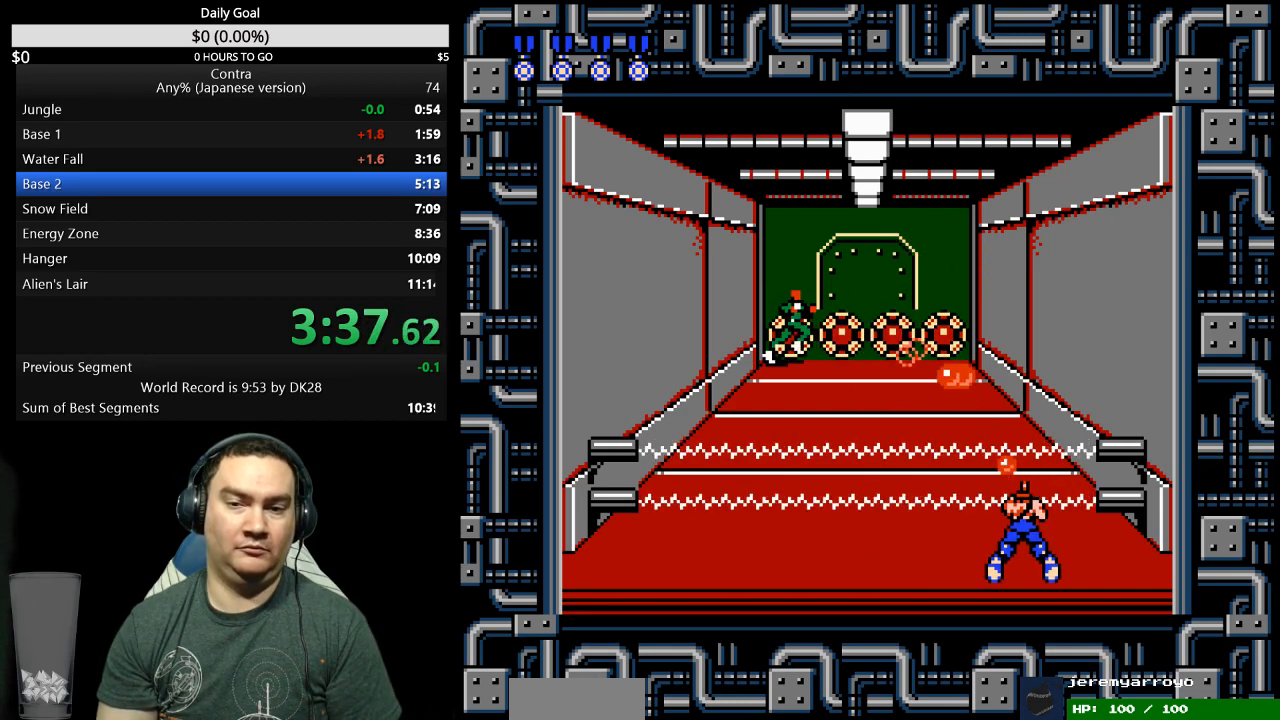
{"buttons": ["DPAD_DOWN"], "events": []}
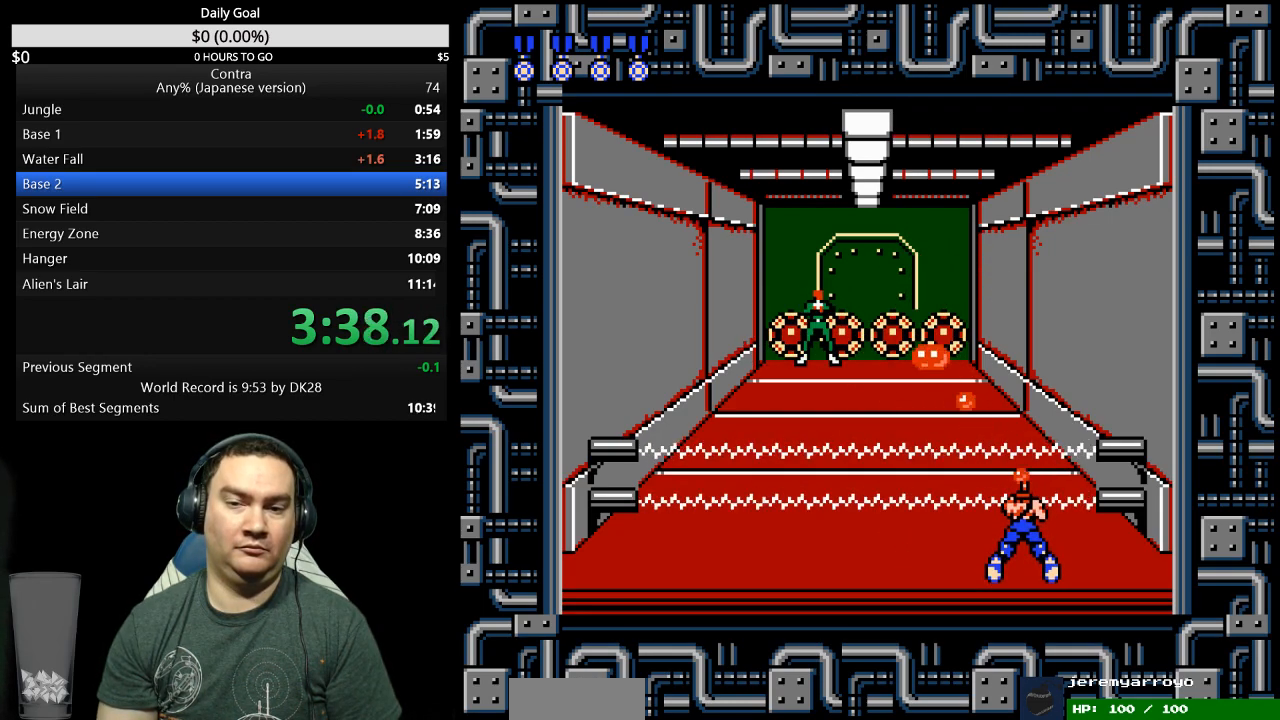
{"buttons": ["DPAD_LEFT"], "events": [[433, "DPAD_DOWN", "up"], [433, "DPAD_LEFT", "down"]]}
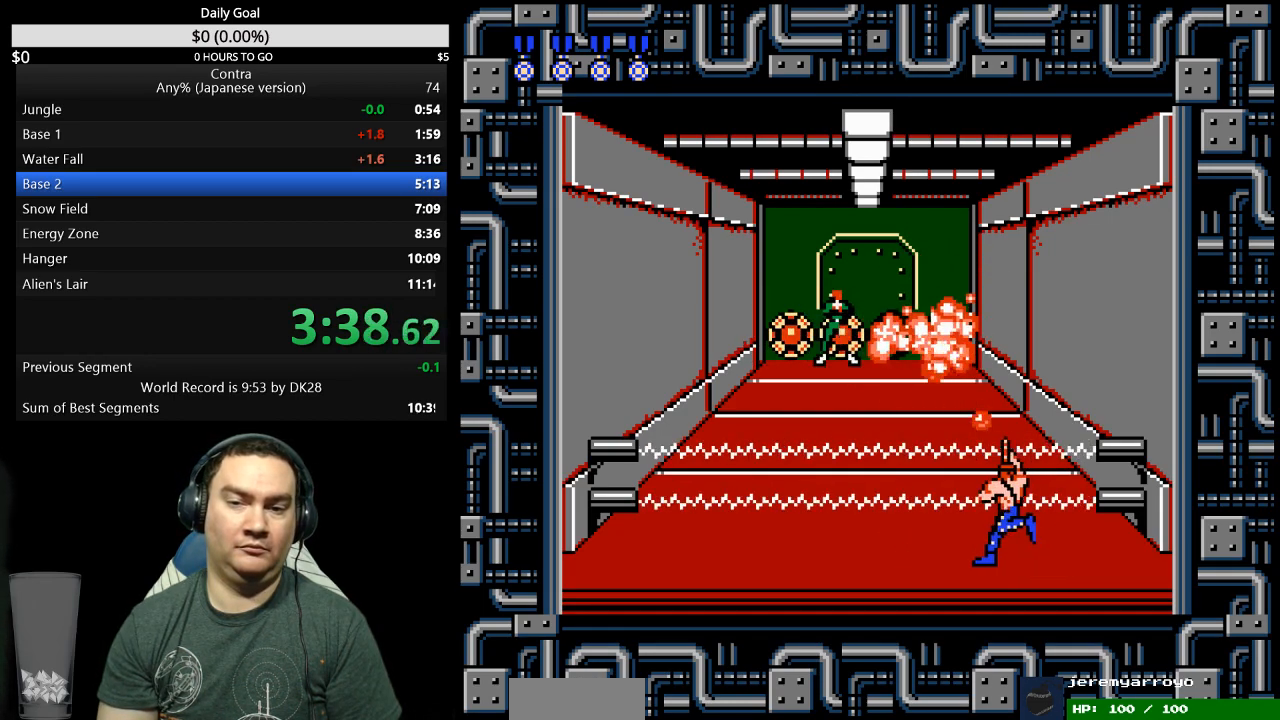
{"buttons": ["DPAD_LEFT"], "events": []}
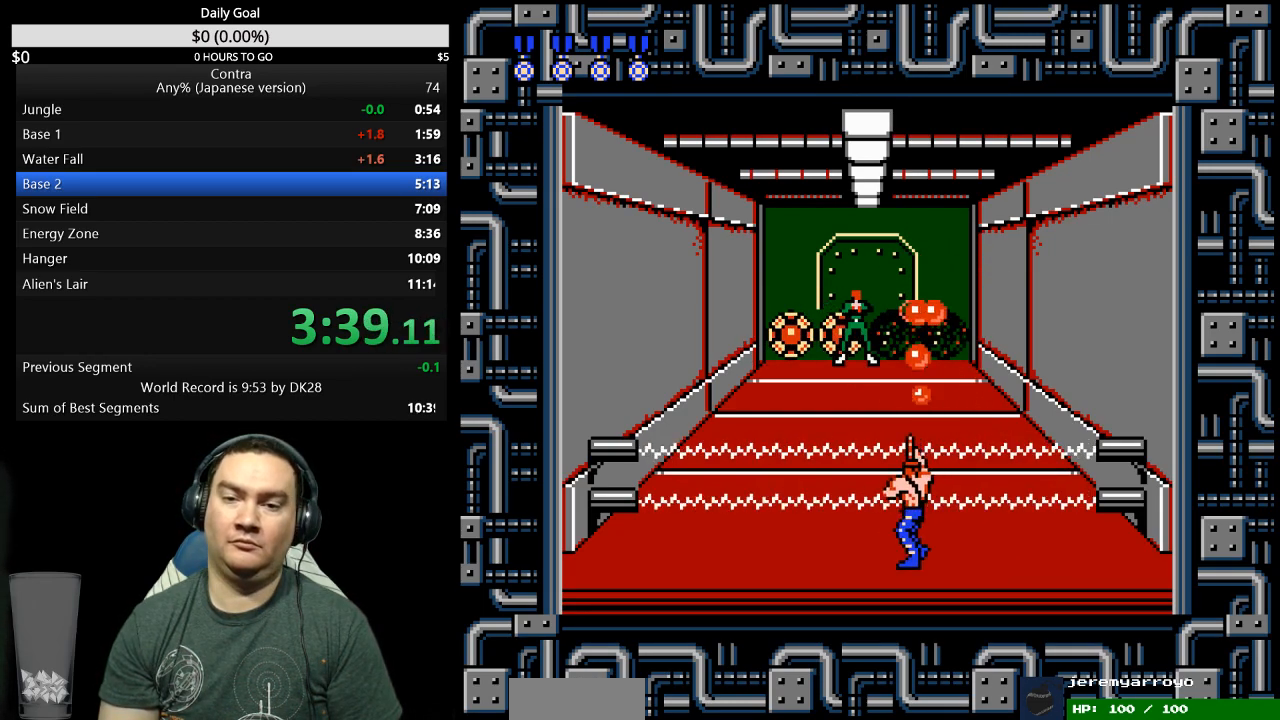
{"buttons": ["DPAD_LEFT"], "events": []}
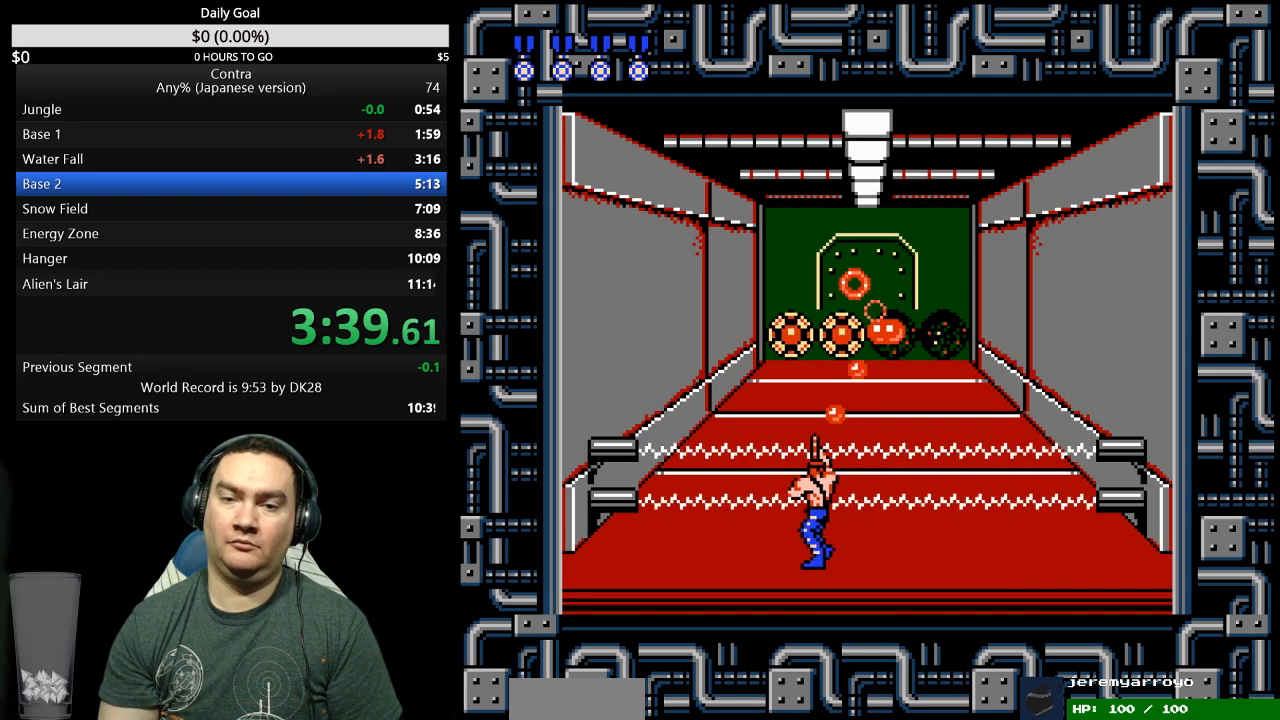
{"buttons": [], "events": [[500, "DPAD_LEFT", "up"]]}
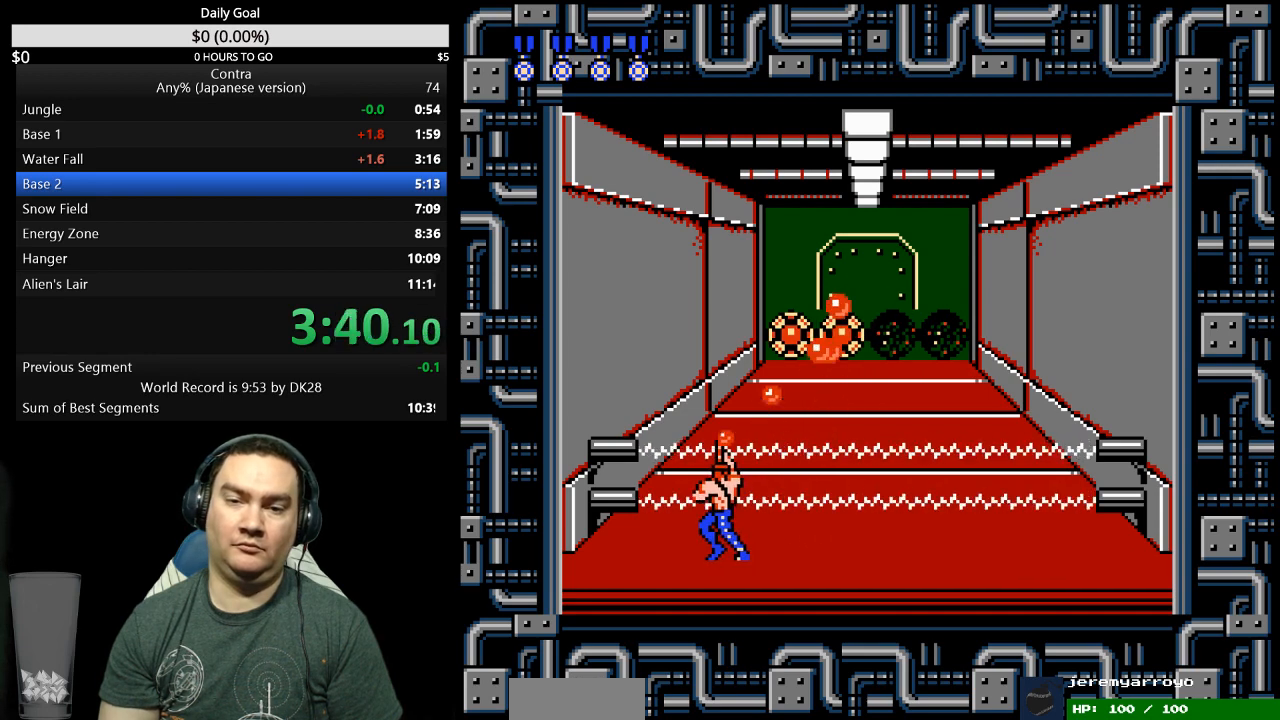
{"buttons": ["DPAD_DOWN"], "events": [[67, "DPAD_DOWN", "down"]]}
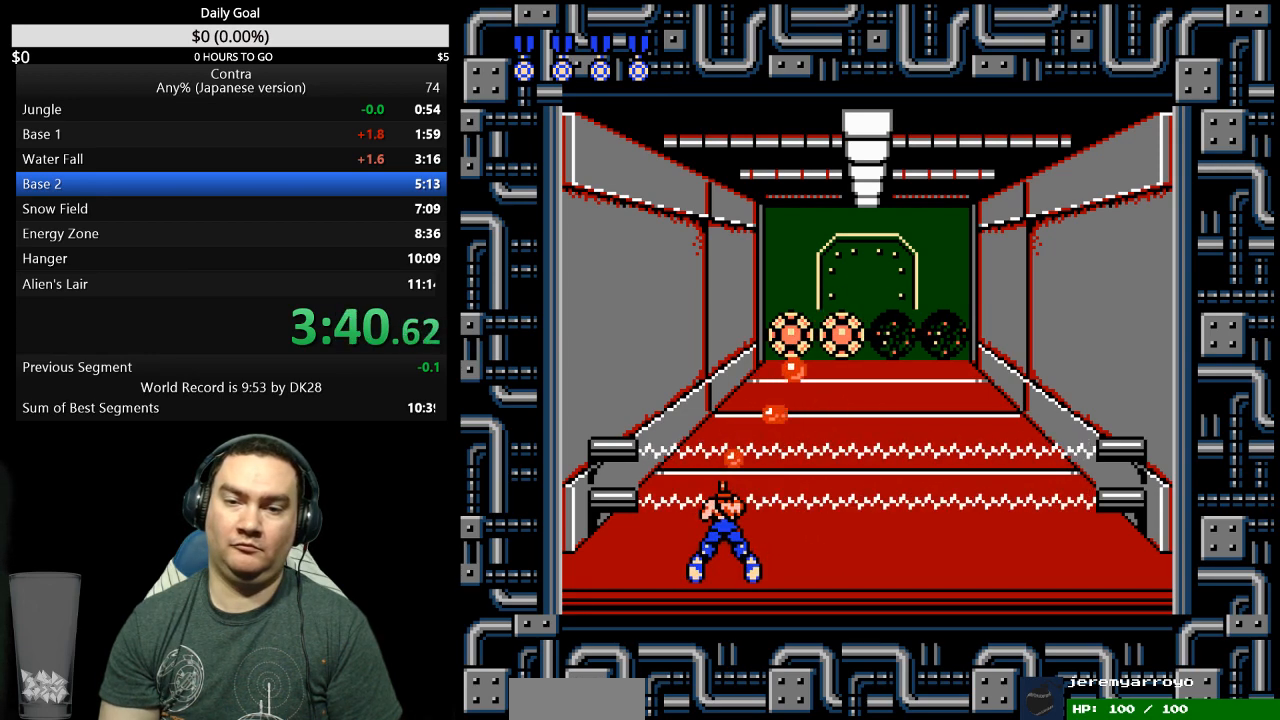
{"buttons": ["DPAD_DOWN"], "events": []}
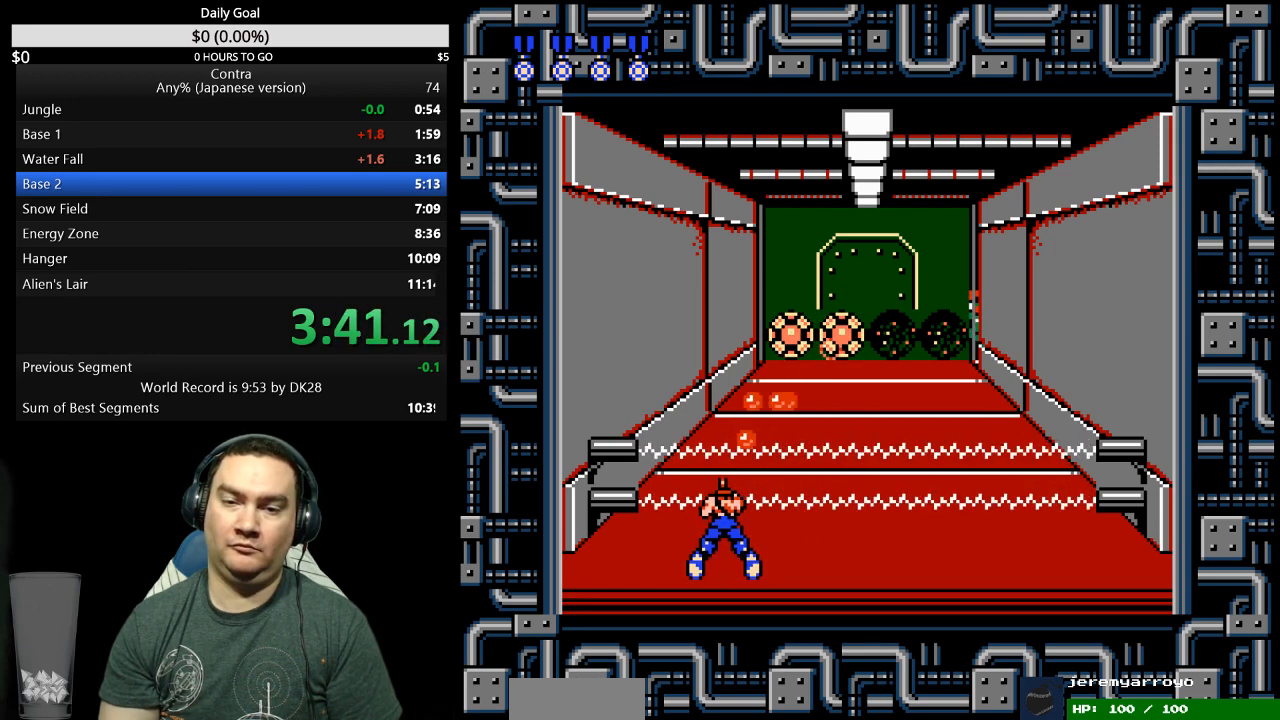
{"buttons": ["DPAD_DOWN"], "events": []}
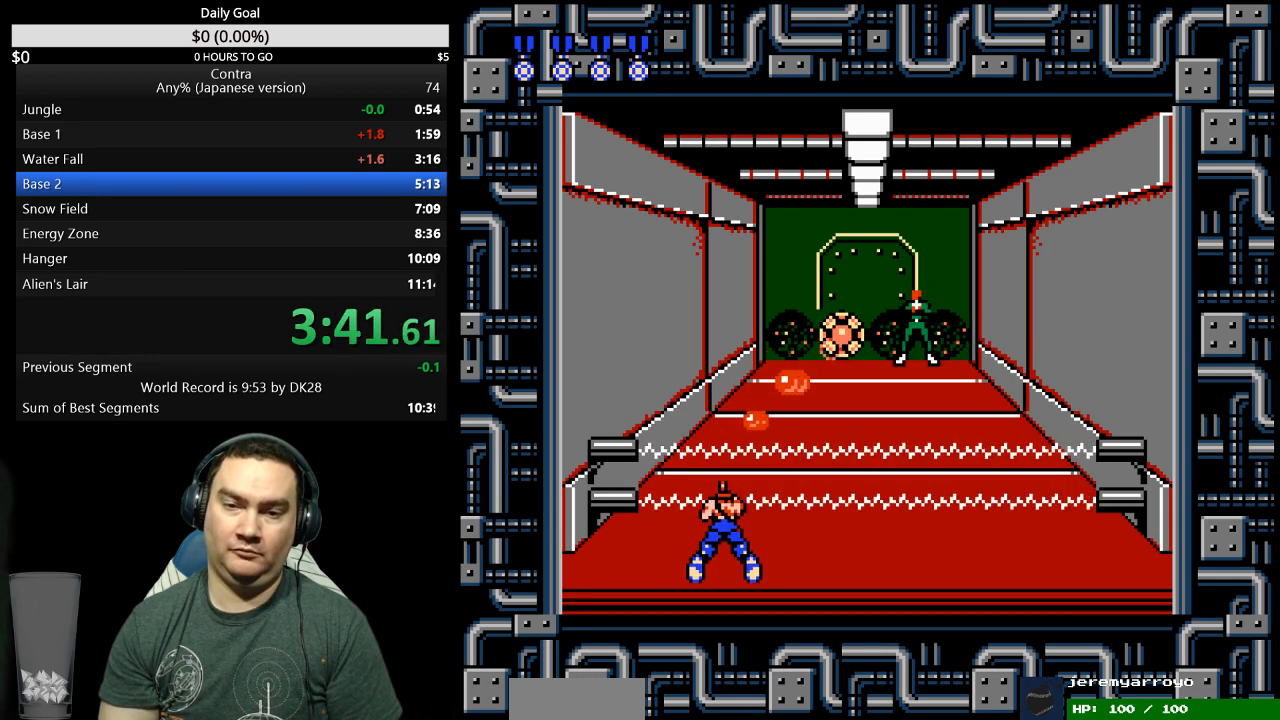
{"buttons": ["DPAD_DOWN"], "events": []}